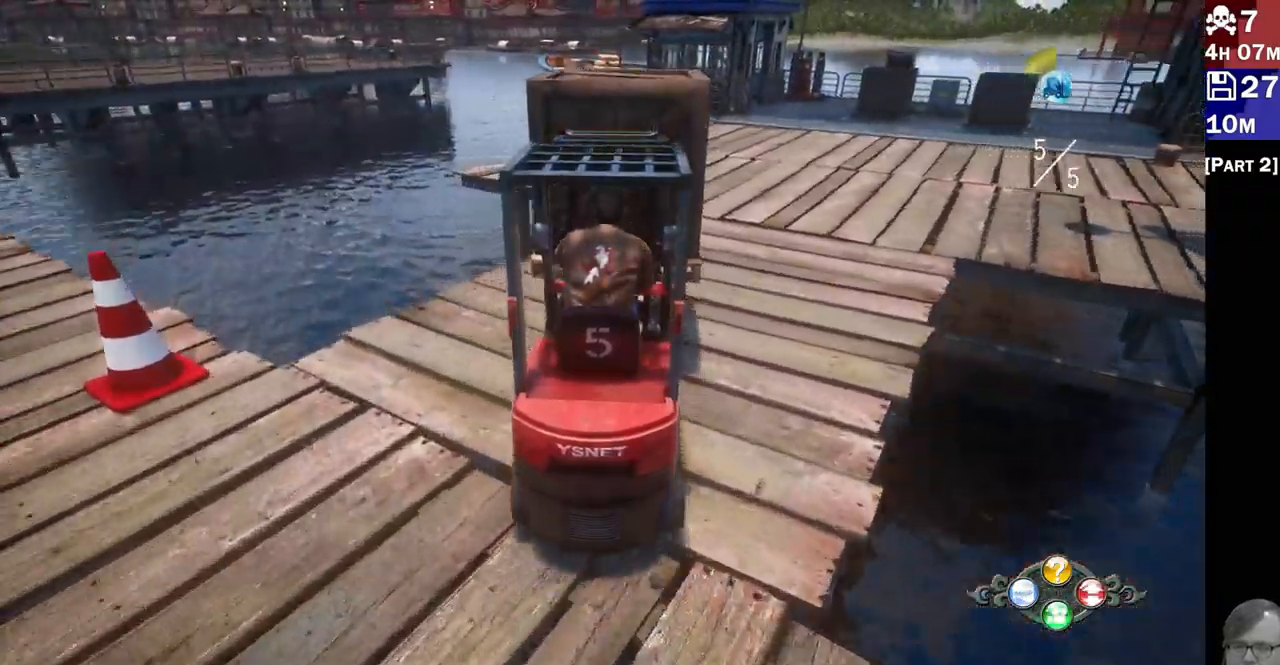
Gameplay with a controller (PlayStation layout); each line is a JSON object with the inputs held at the frame after it (dt_ms = milliseconds from this image to that frame). "events" lists button and stick changes between this image and that frame as [ms after this image, input, new state], when the widget could be followed in between.
{"dt_ms": 500, "buttons": ["R2"], "left_stick": "center", "right_stick": "center", "events": [[33, "left_stick", "right"], [467, "left_stick", "center"]]}
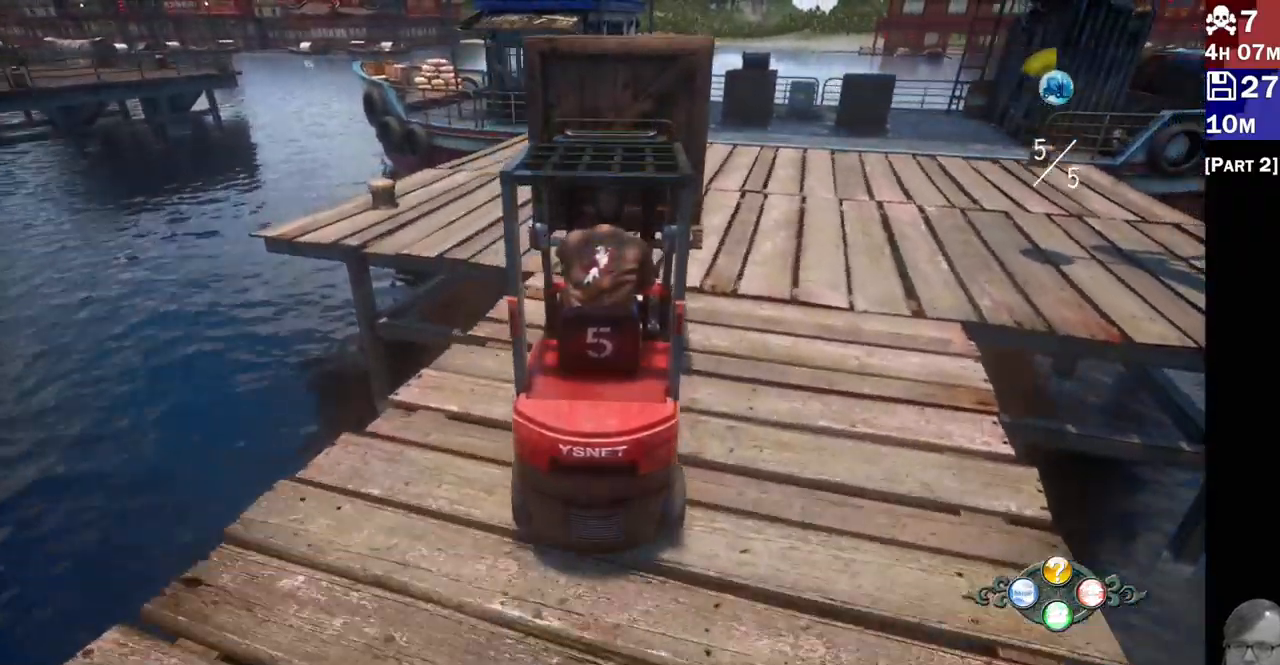
{"dt_ms": 1000, "buttons": ["R2"], "left_stick": "right", "right_stick": "center"}
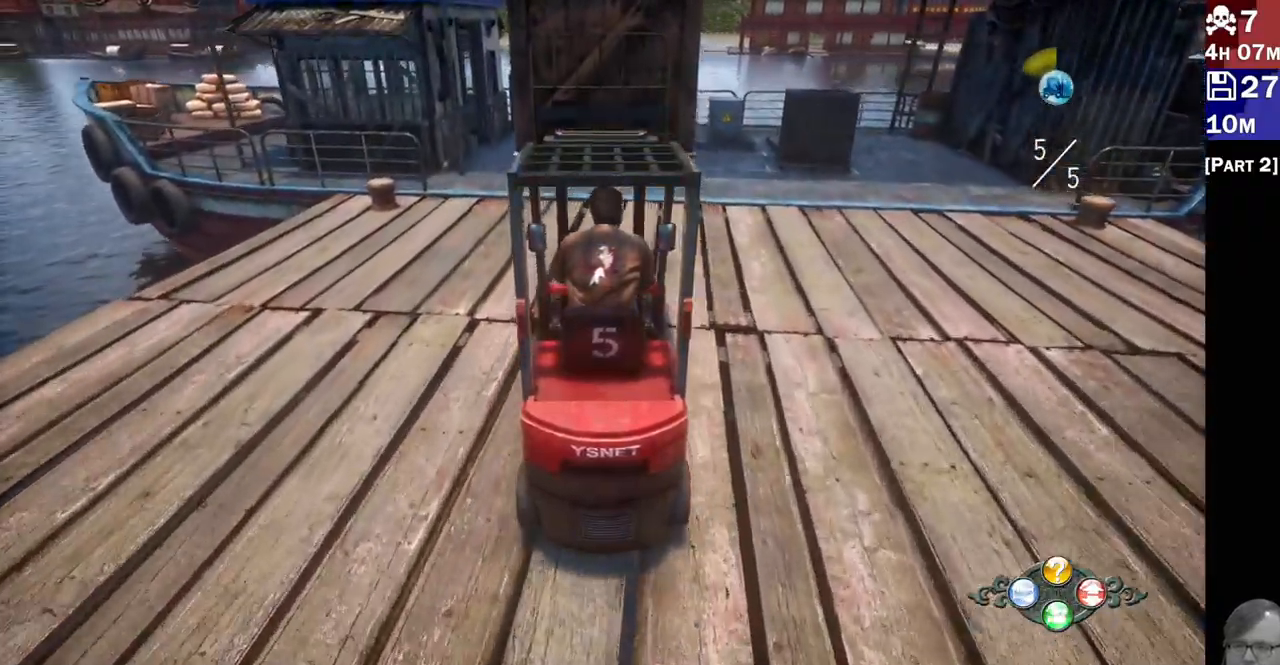
{"dt_ms": 500, "buttons": ["R2"], "left_stick": "right", "right_stick": "center", "events": [[150, "left_stick", "center"], [300, "left_stick", "right"]]}
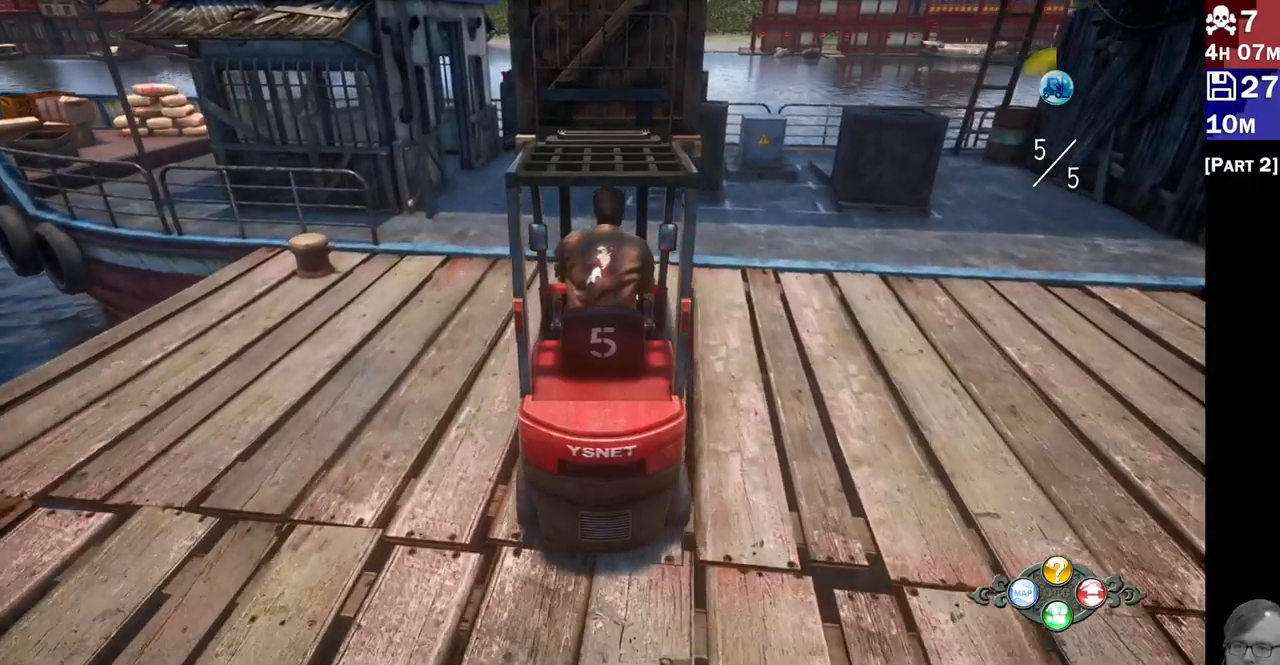
{"dt_ms": 1000, "buttons": ["R2"], "left_stick": "center", "right_stick": "center"}
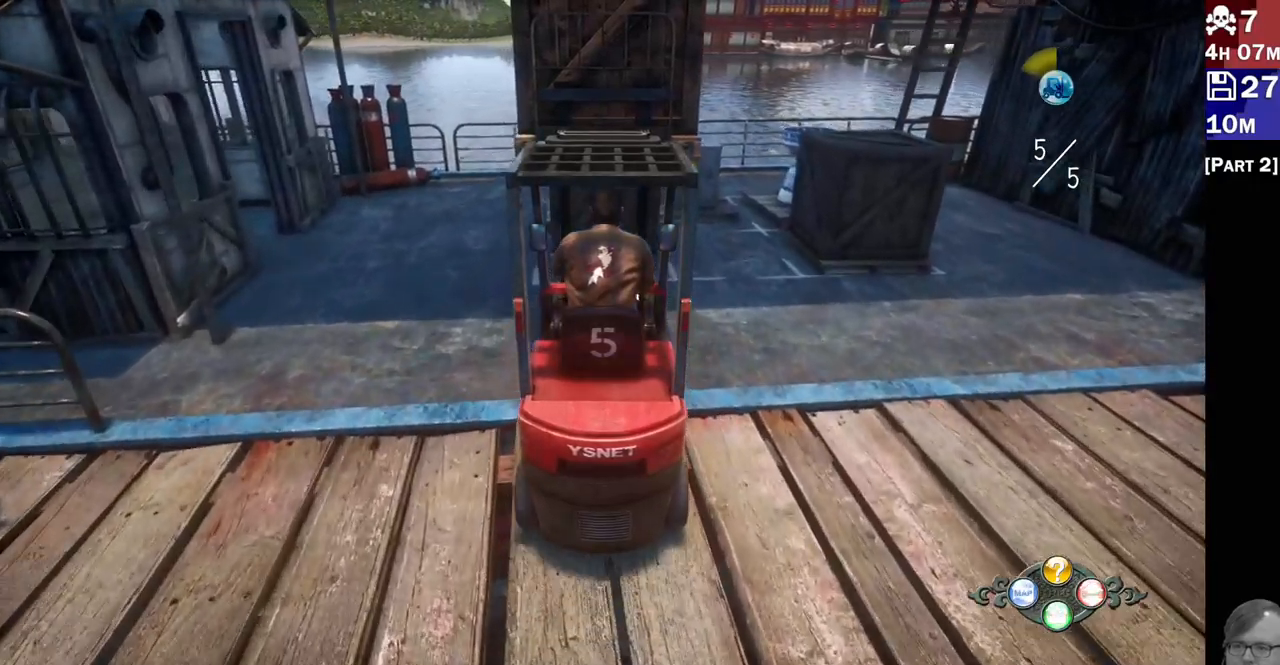
{"dt_ms": 500, "buttons": ["R2"], "left_stick": "center", "right_stick": "center"}
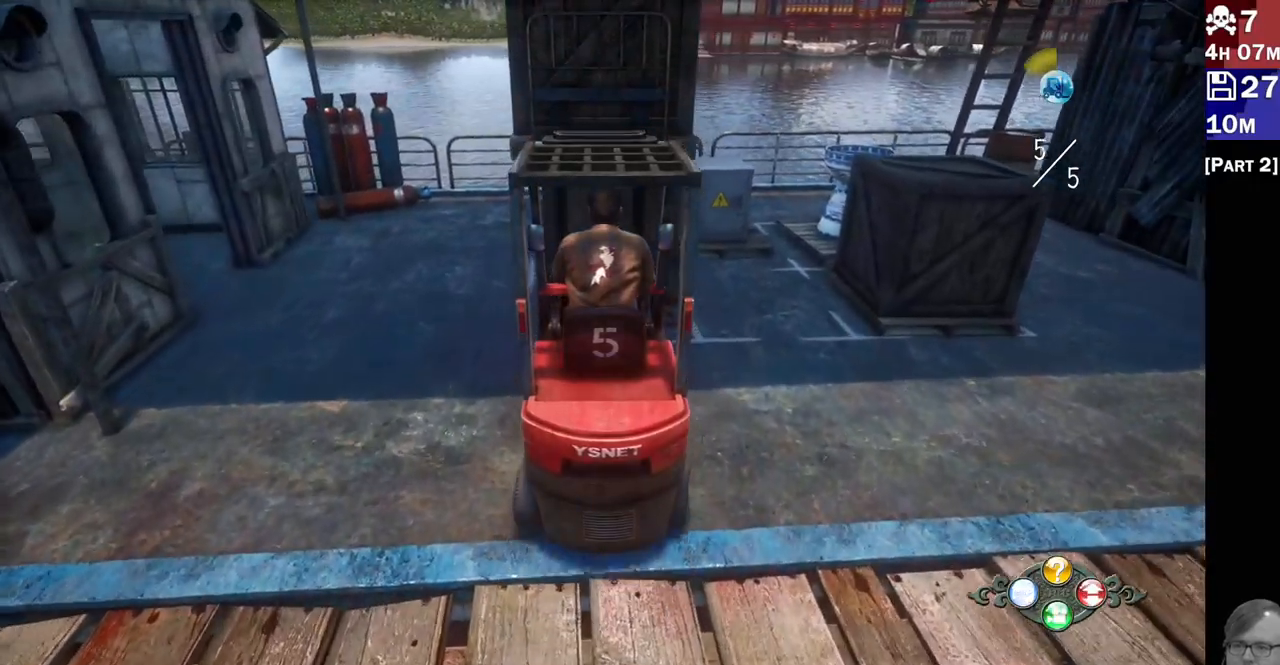
{"dt_ms": 500, "buttons": [], "left_stick": "center", "right_stick": "center", "events": [[333, "CIRCLE", "down"], [400, "R2", "up"], [483, "CIRCLE", "up"]]}
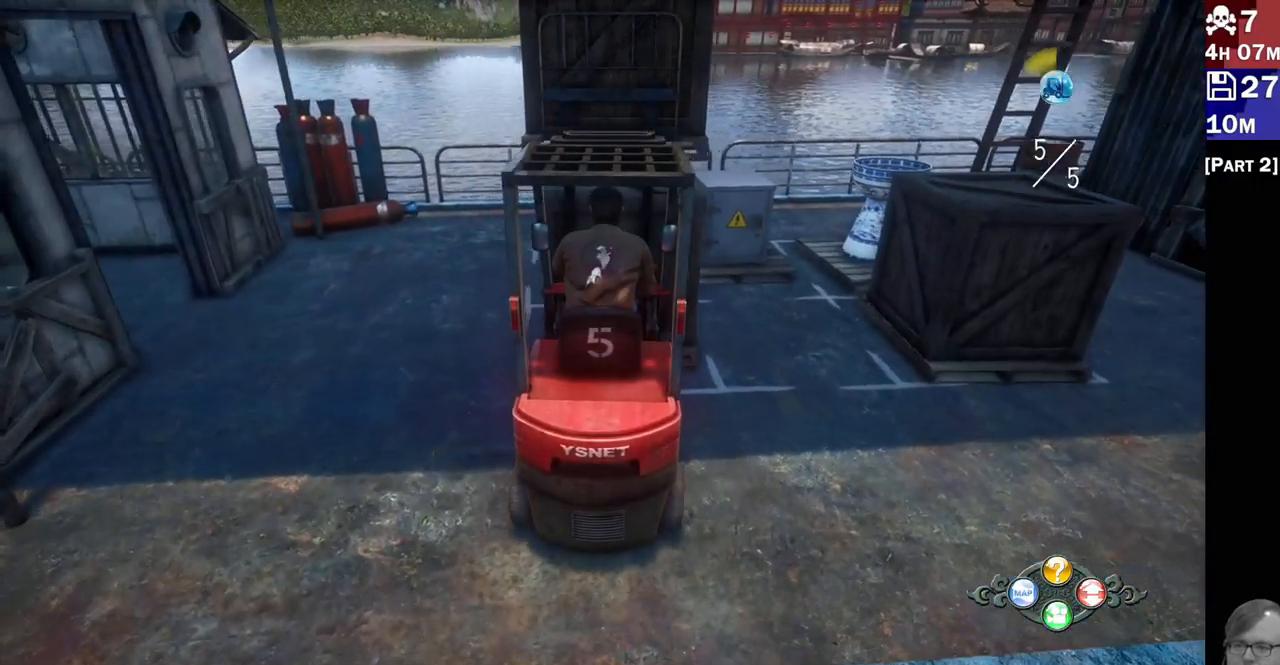
{"dt_ms": 500, "buttons": [], "left_stick": "center", "right_stick": "center", "events": [[200, "CIRCLE", "down"], [300, "CIRCLE", "up"], [367, "left_stick", "up"], [467, "left_stick", "center"]]}
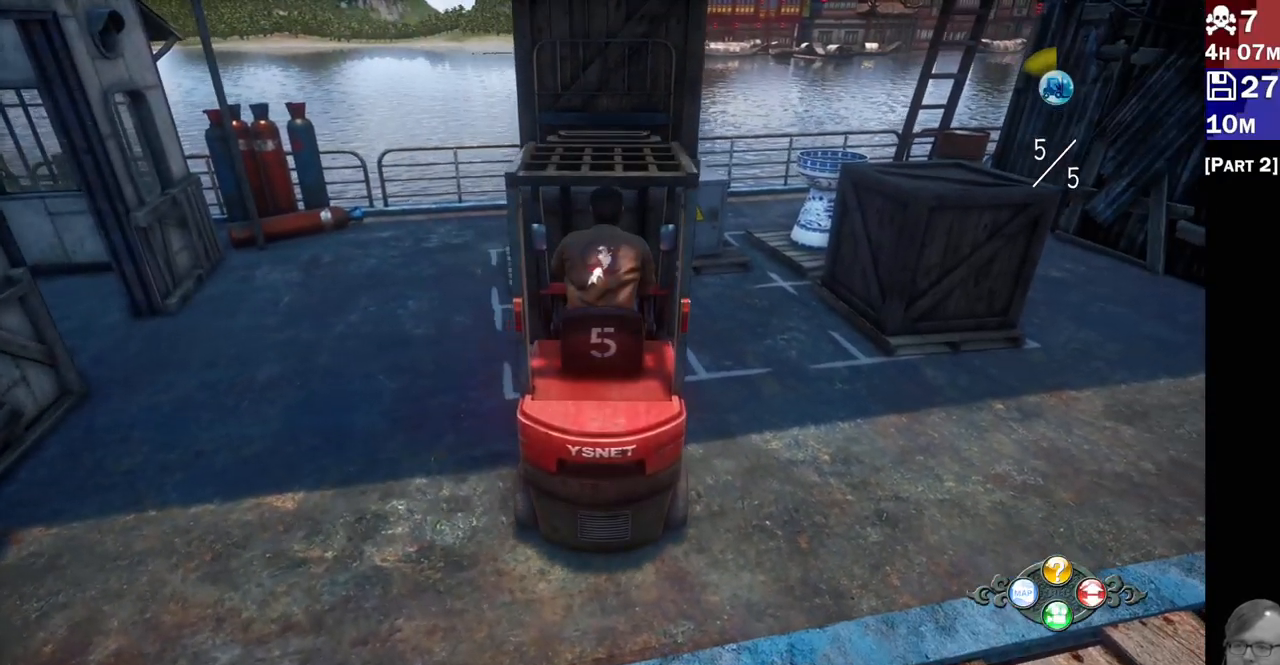
{"dt_ms": 500, "buttons": ["L2"], "left_stick": "center", "right_stick": "center", "events": [[233, "L2", "down"]]}